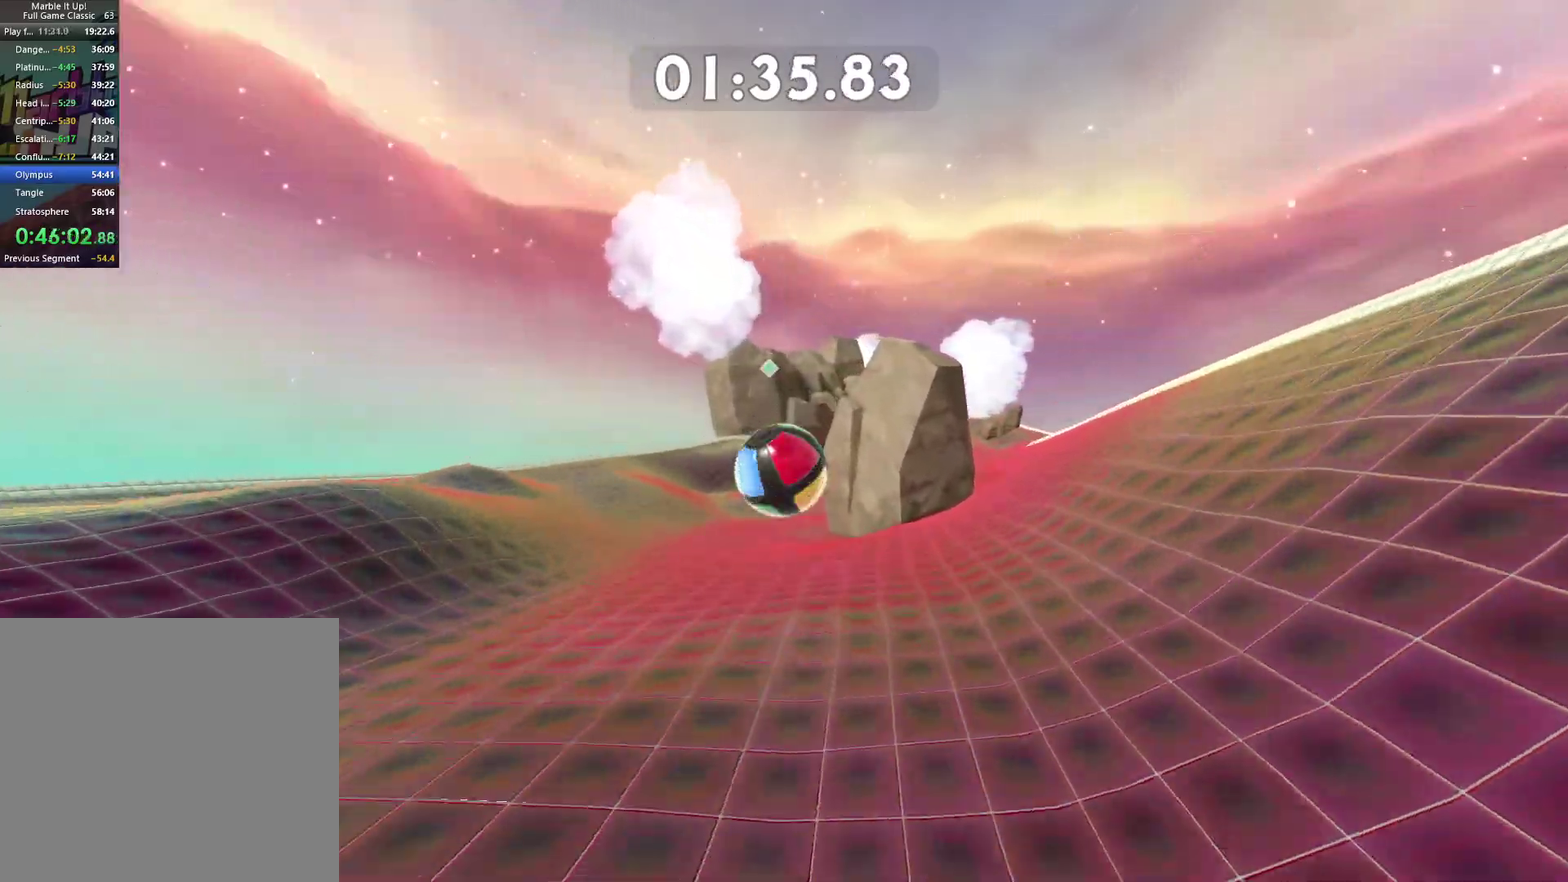
Gameplay with a controller (Xbox layout); each line is a JSON object with the inputs held at the frame after it. "button_events" lists button changes between this image and that frame as [ms after this image, input, new state], when the widget could be followed in between (sticks are given only as held states). This document gives stick clicks only as held states, not as events.
{"buttons": [], "left_stick": "right", "right_stick": "center", "button_events": []}
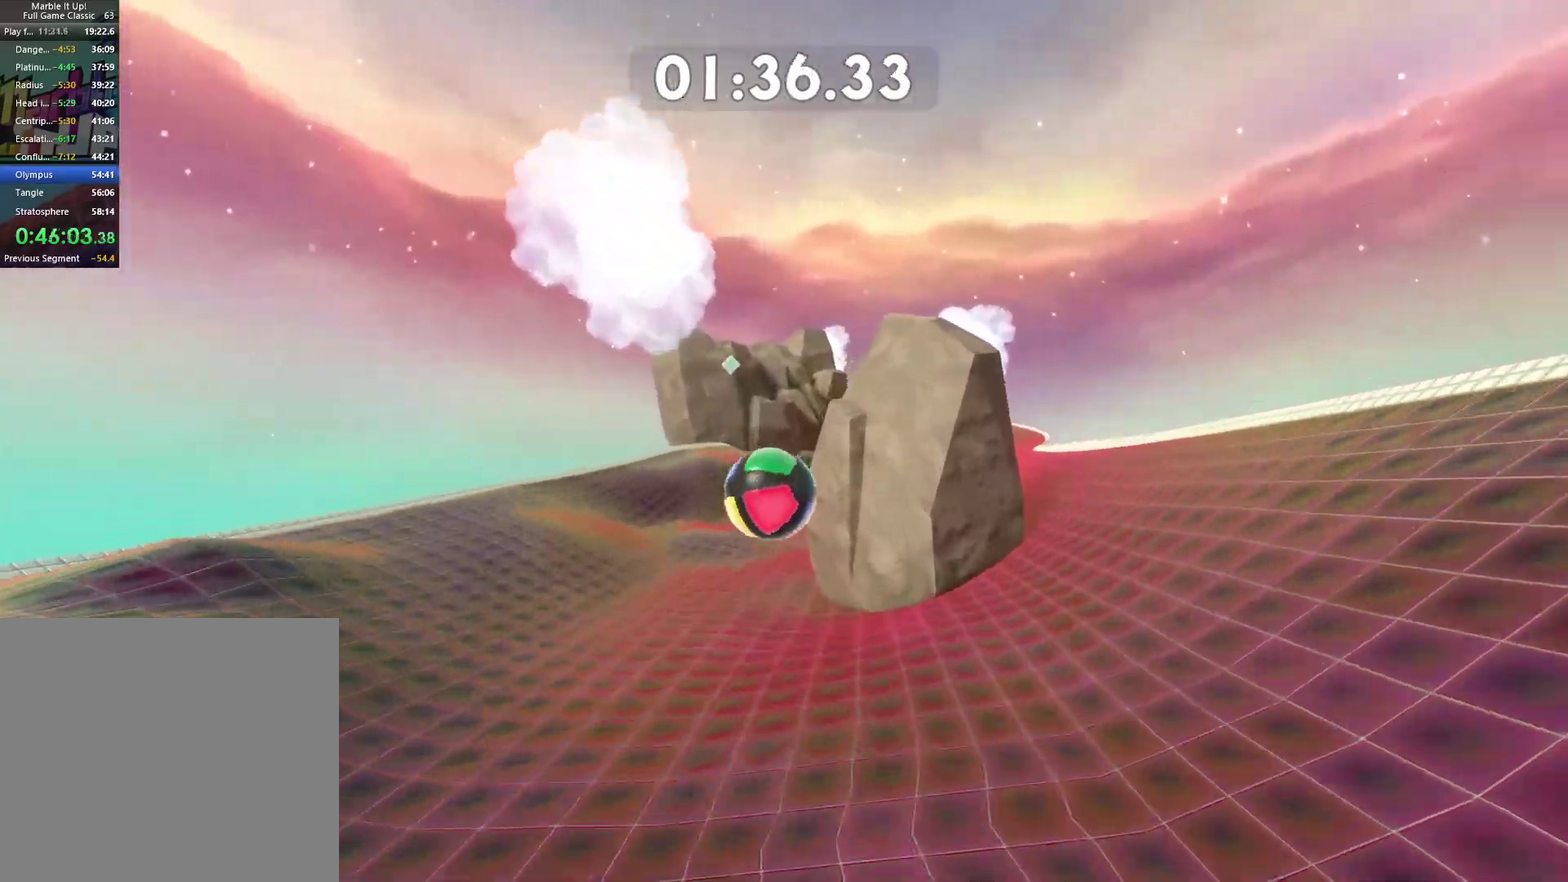
{"buttons": [], "left_stick": "right", "right_stick": "center", "button_events": []}
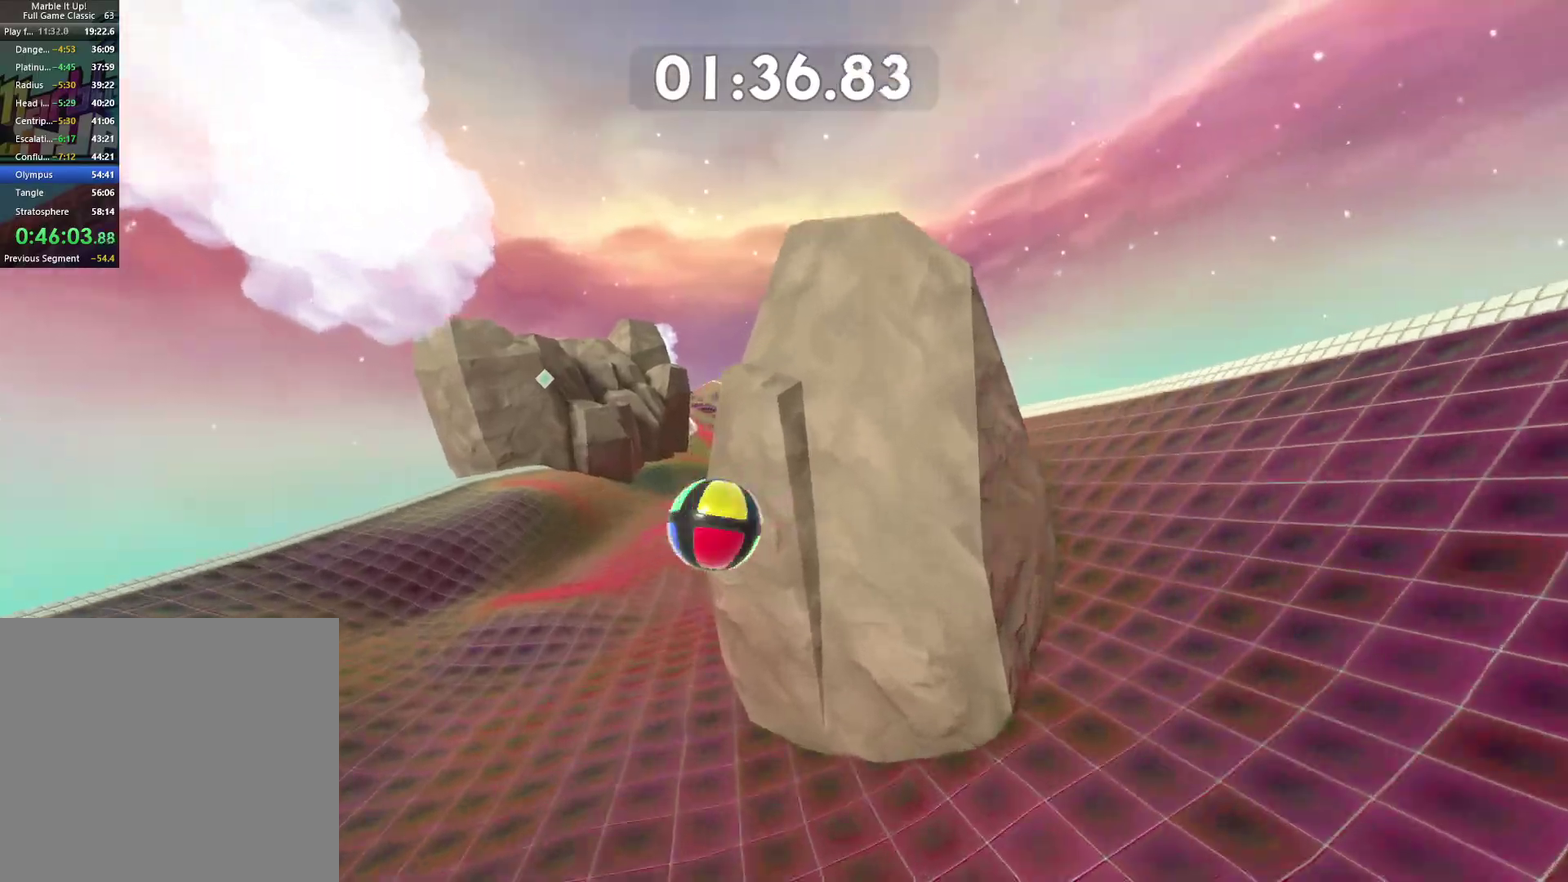
{"buttons": [], "left_stick": "right", "right_stick": "center", "button_events": []}
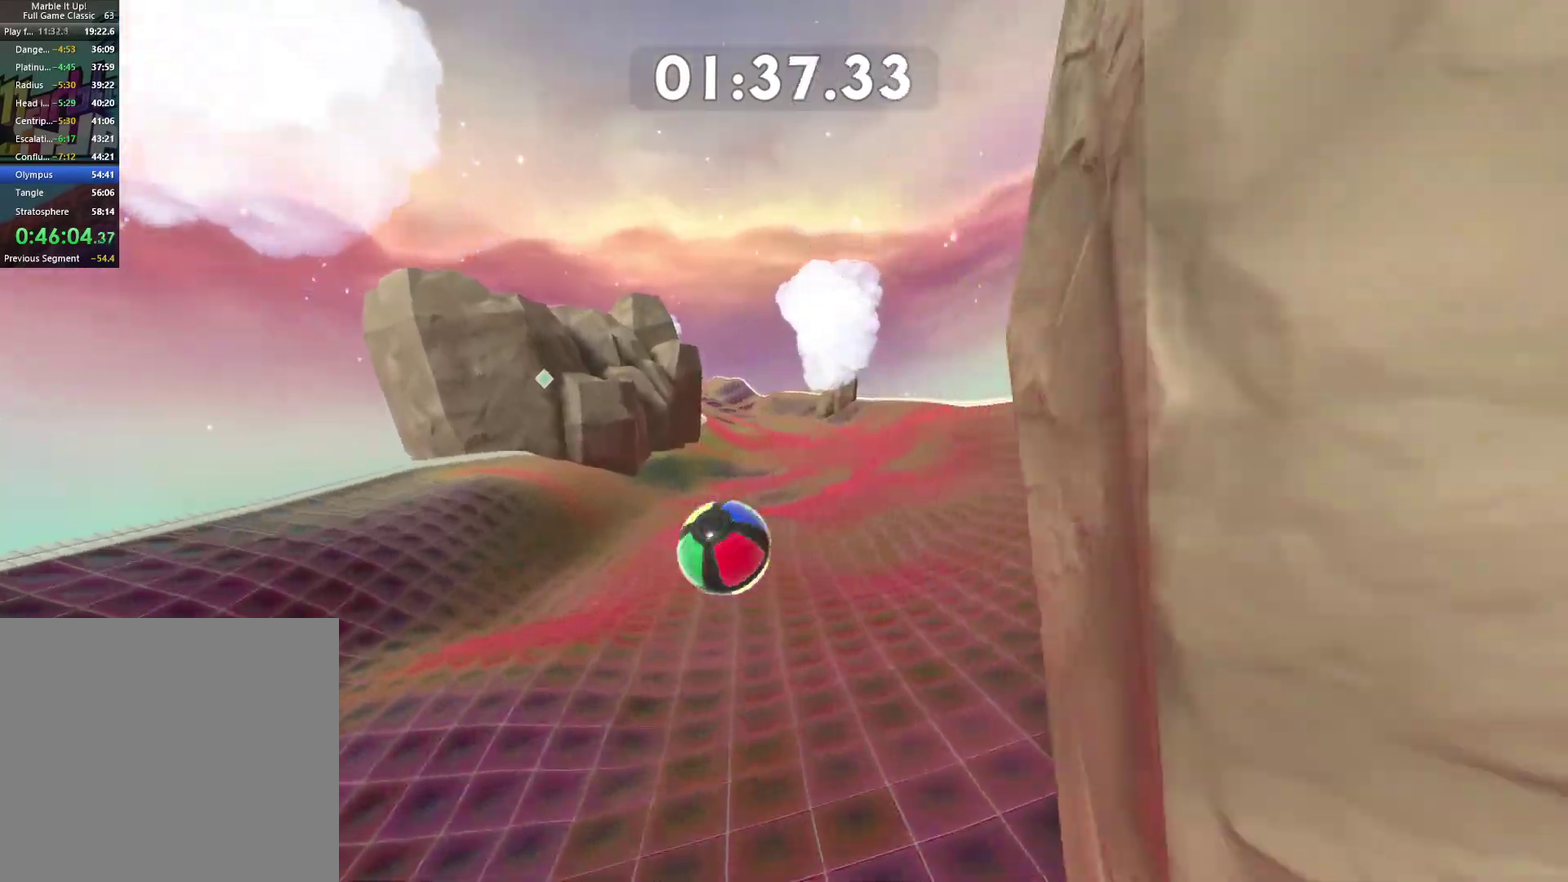
{"buttons": [], "left_stick": "right", "right_stick": "center", "button_events": []}
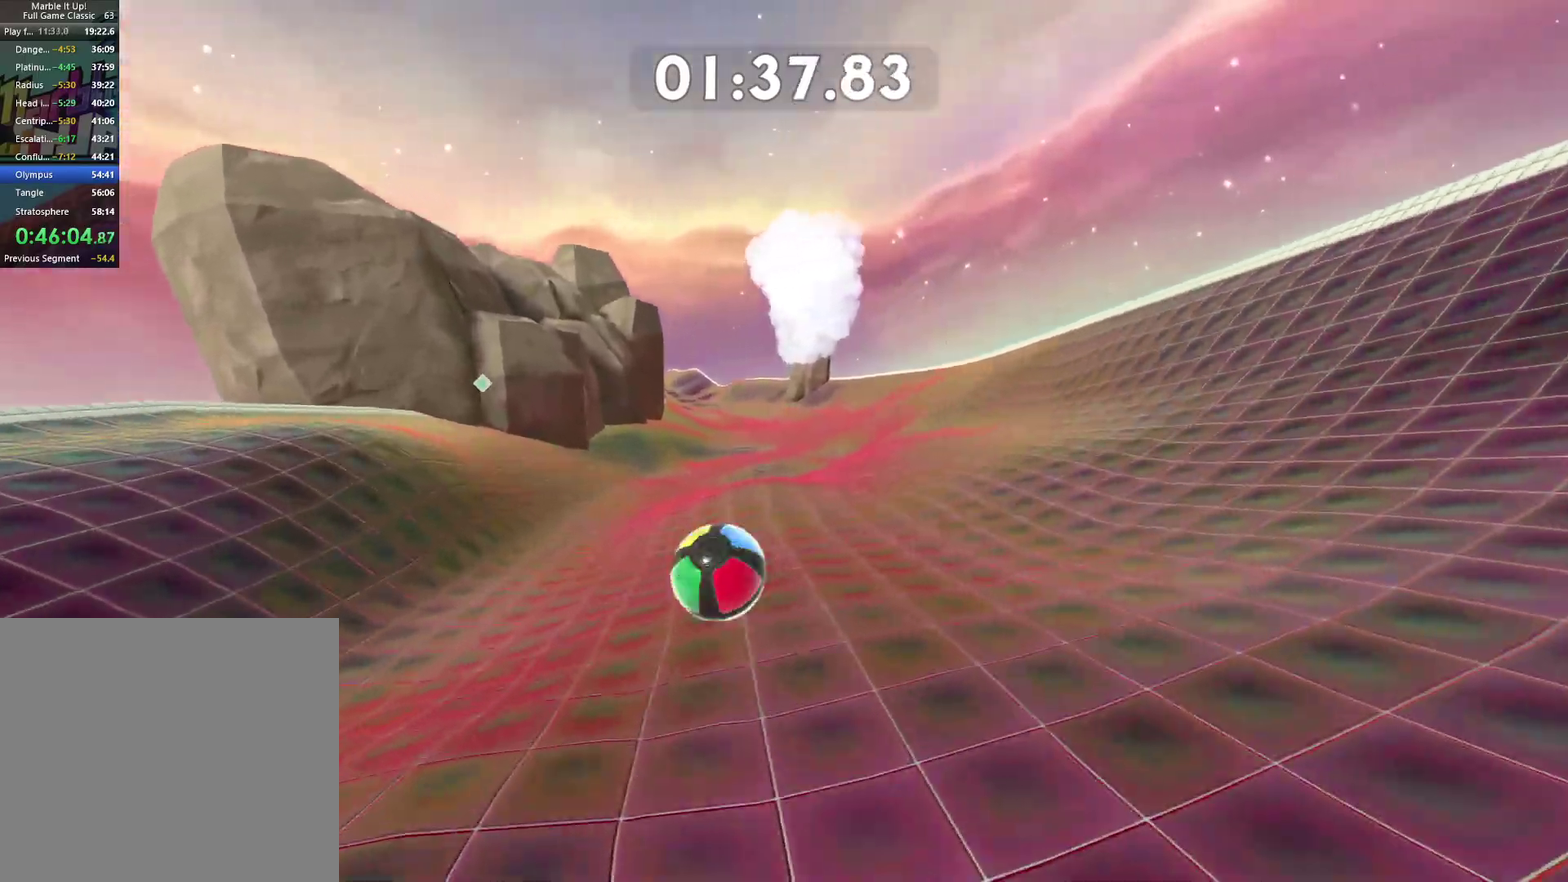
{"buttons": [], "left_stick": "right", "right_stick": "center", "button_events": []}
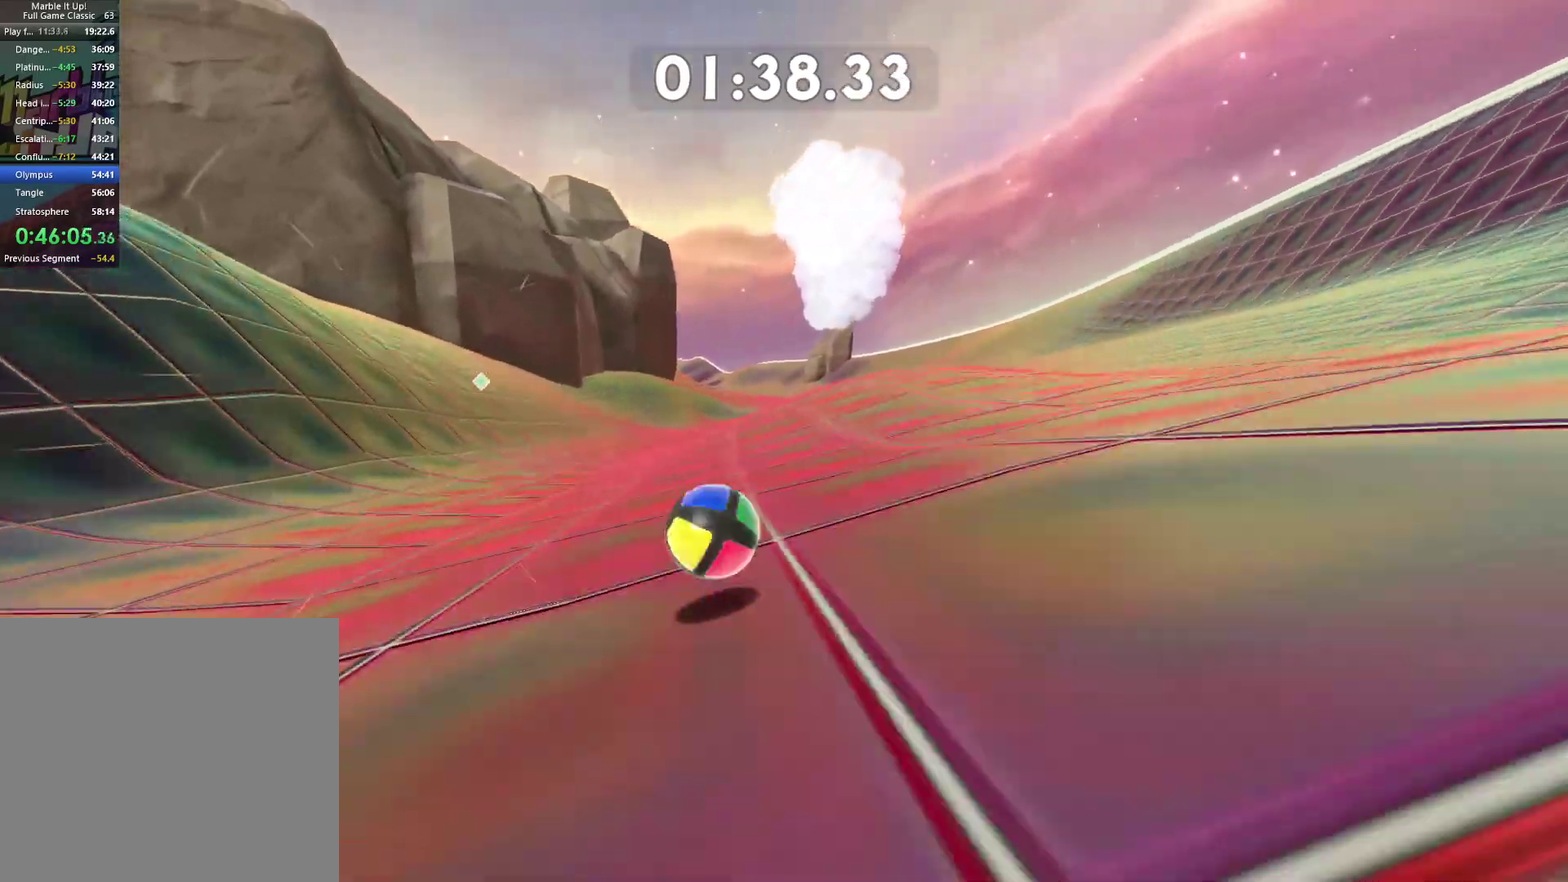
{"buttons": [], "left_stick": "right", "right_stick": "center", "button_events": []}
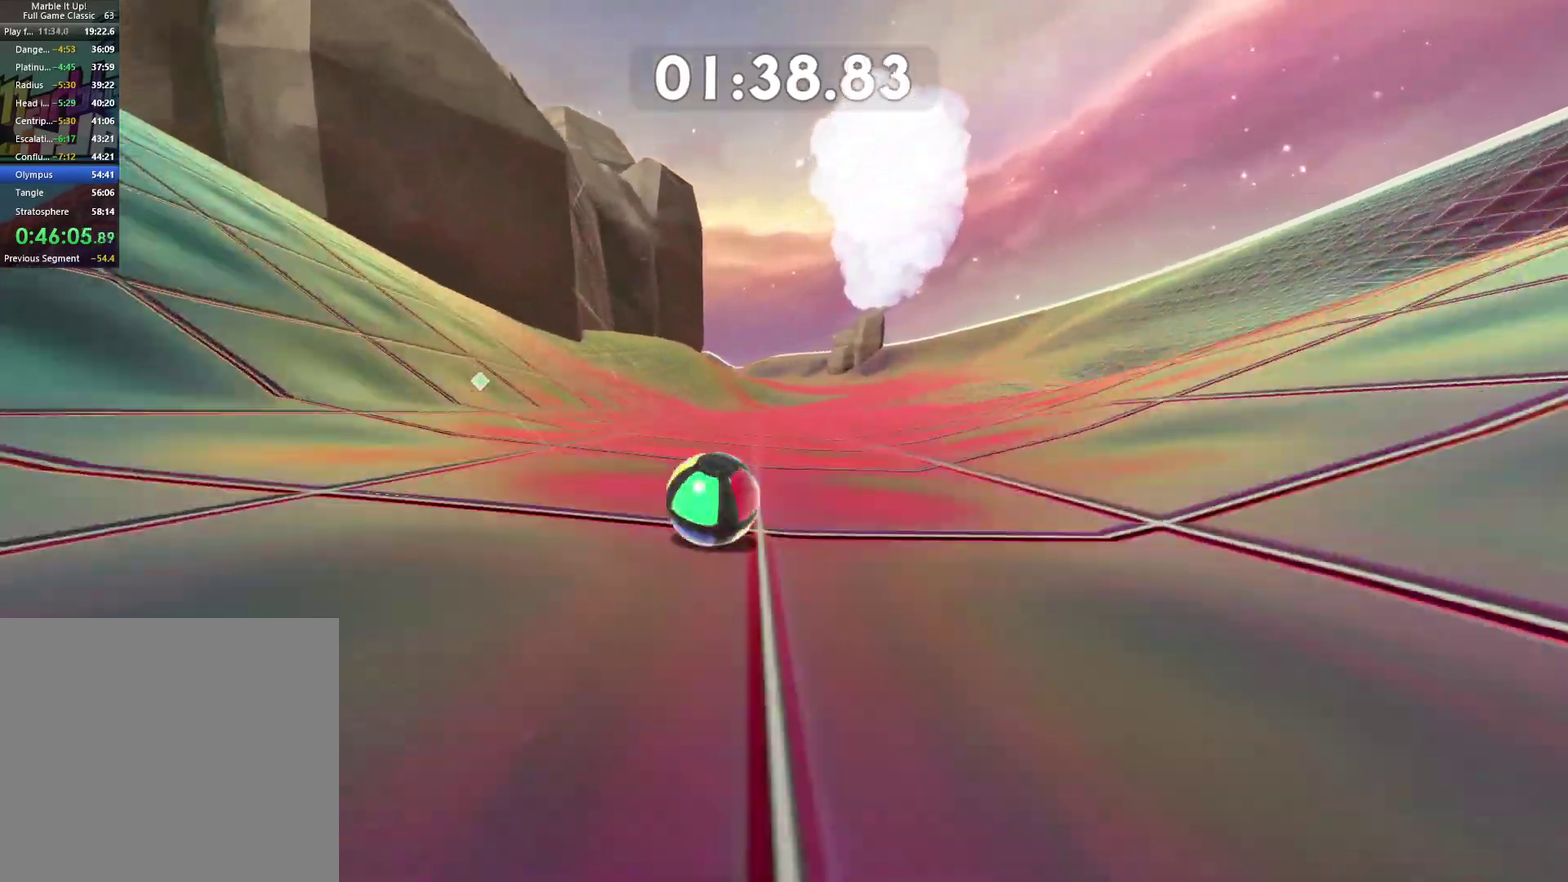
{"buttons": ["A"], "left_stick": "right", "right_stick": "center", "button_events": [[400, "A", "down"]]}
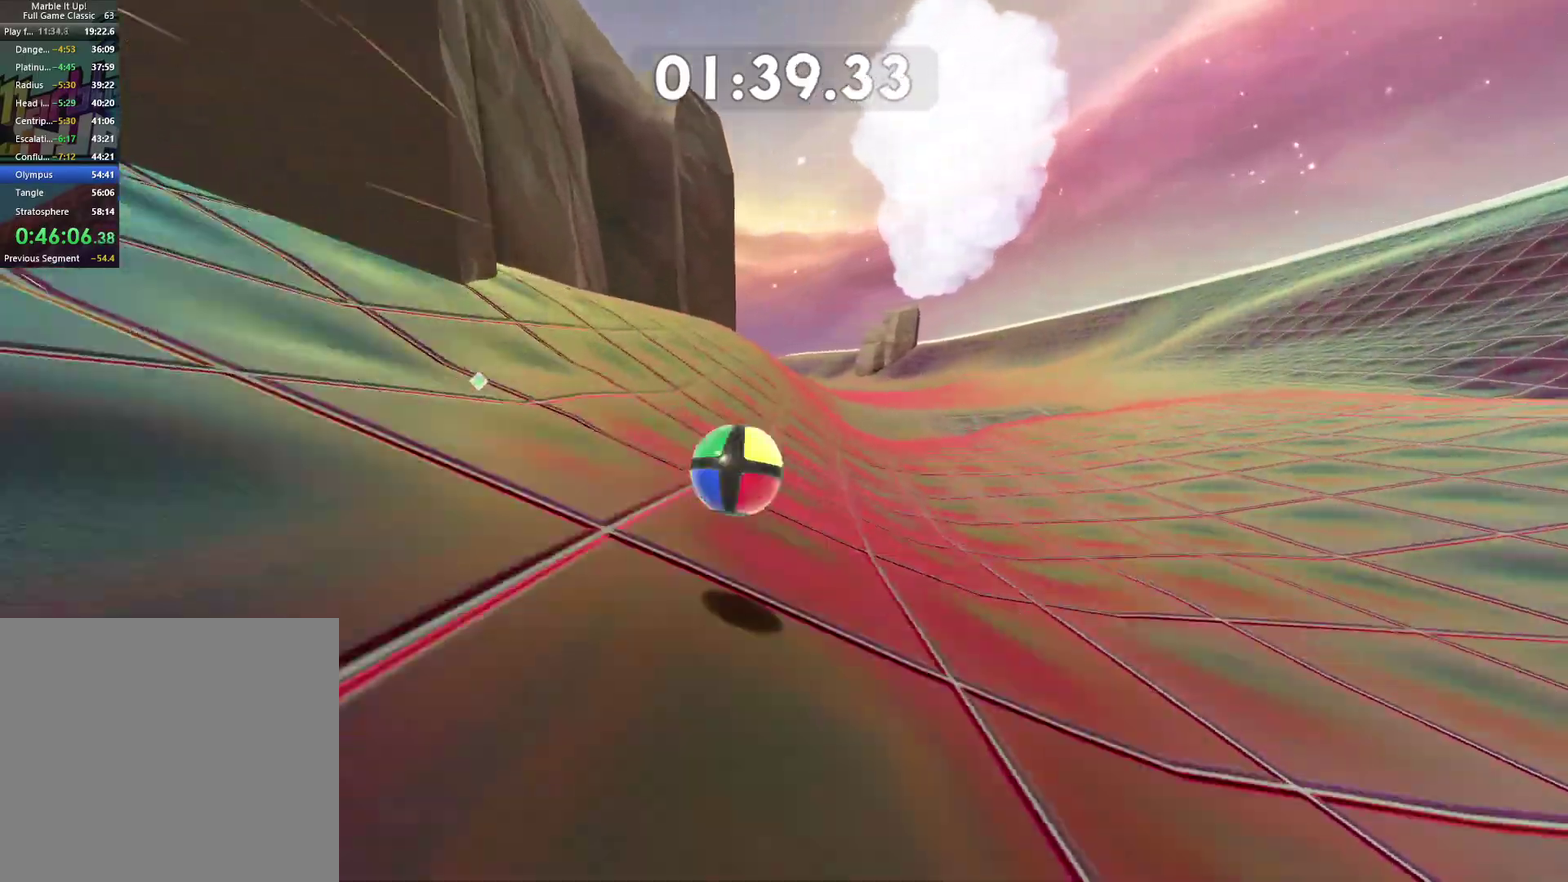
{"buttons": [], "left_stick": "up-right", "right_stick": "center", "button_events": [[67, "A", "up"], [250, "A", "down"], [450, "A", "up"]]}
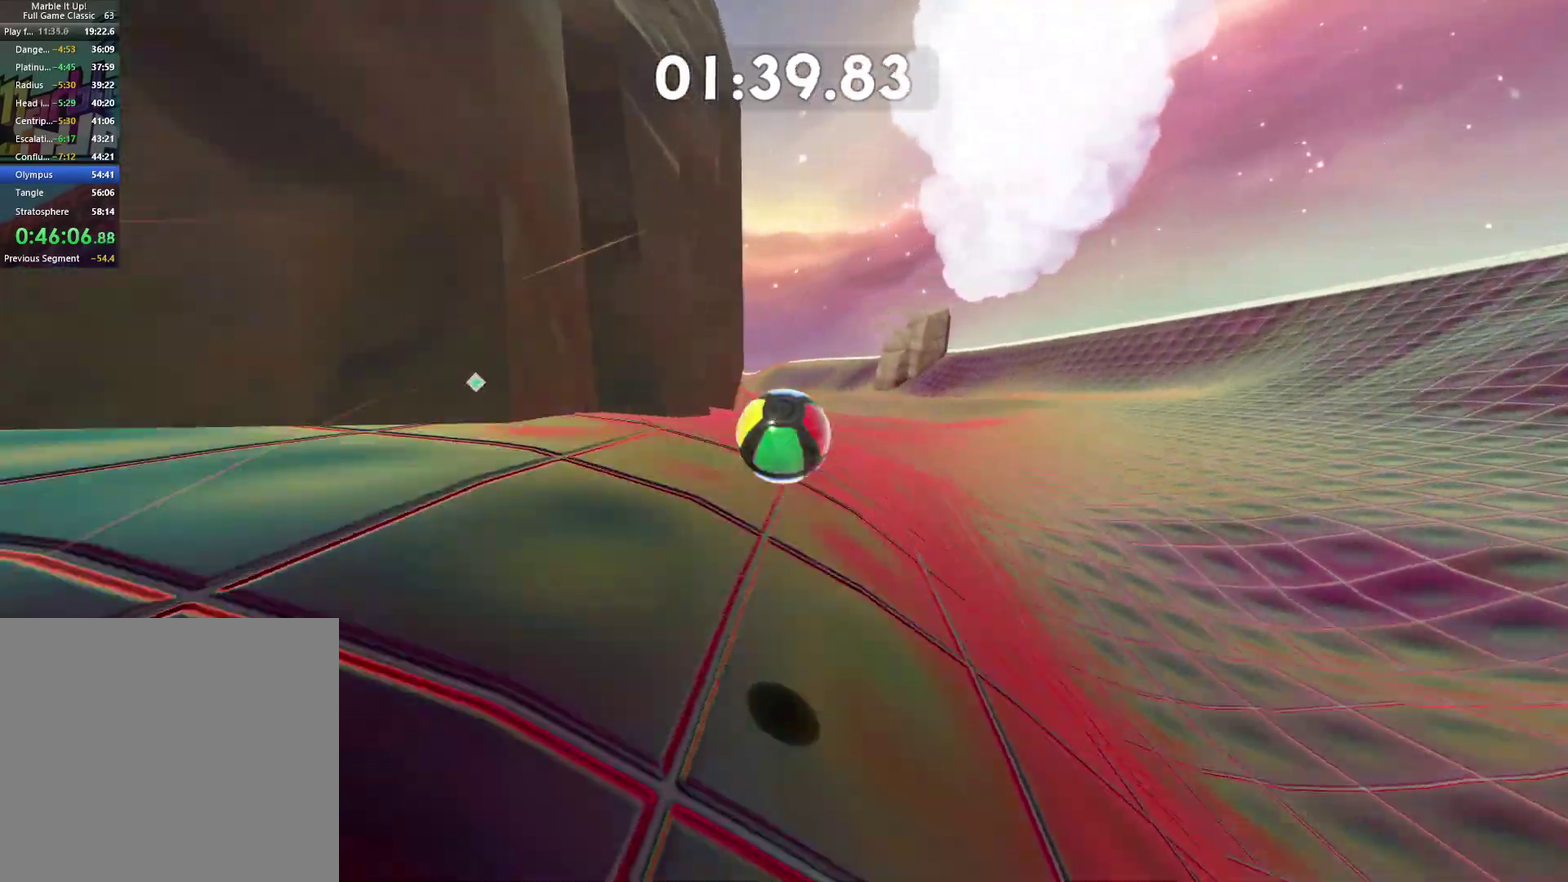
{"buttons": [], "left_stick": "left", "right_stick": "left", "button_events": []}
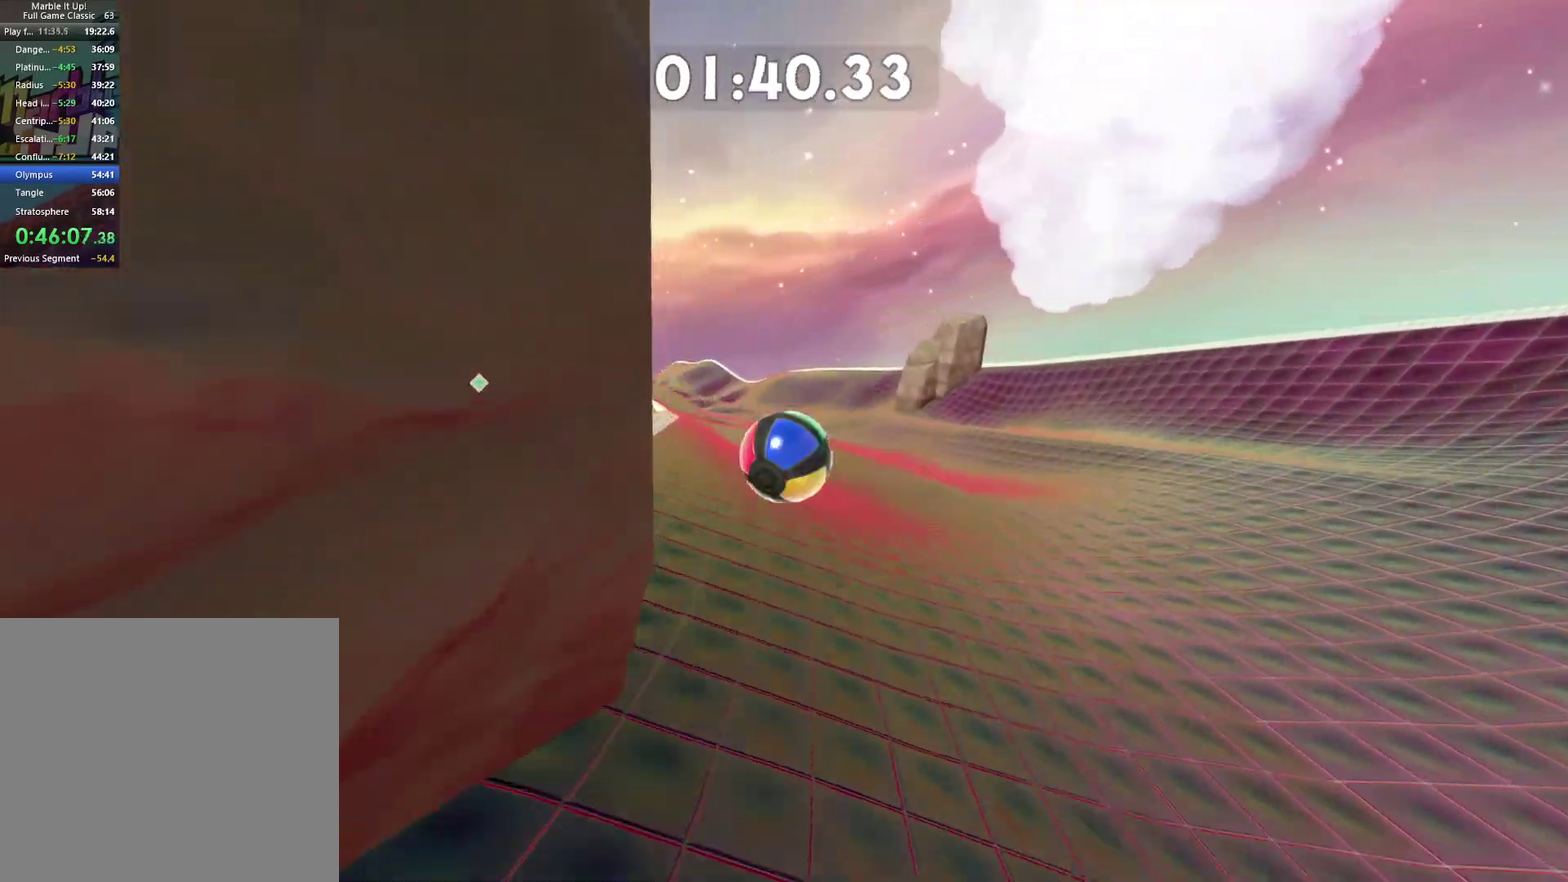
{"buttons": [], "left_stick": "left", "right_stick": "left", "button_events": []}
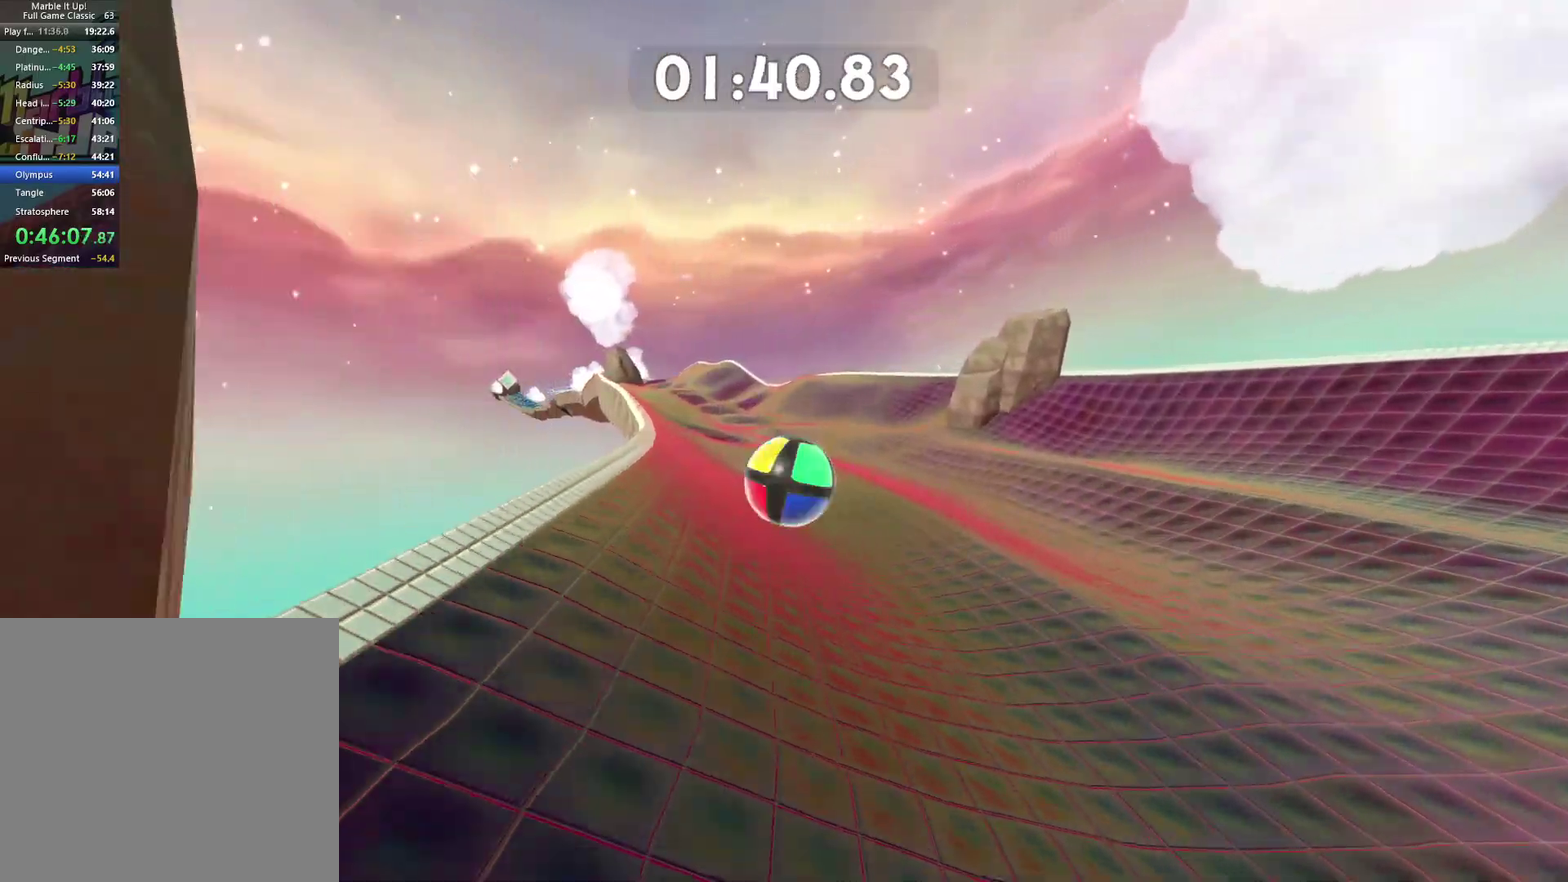
{"buttons": [], "left_stick": "left", "right_stick": "center", "button_events": []}
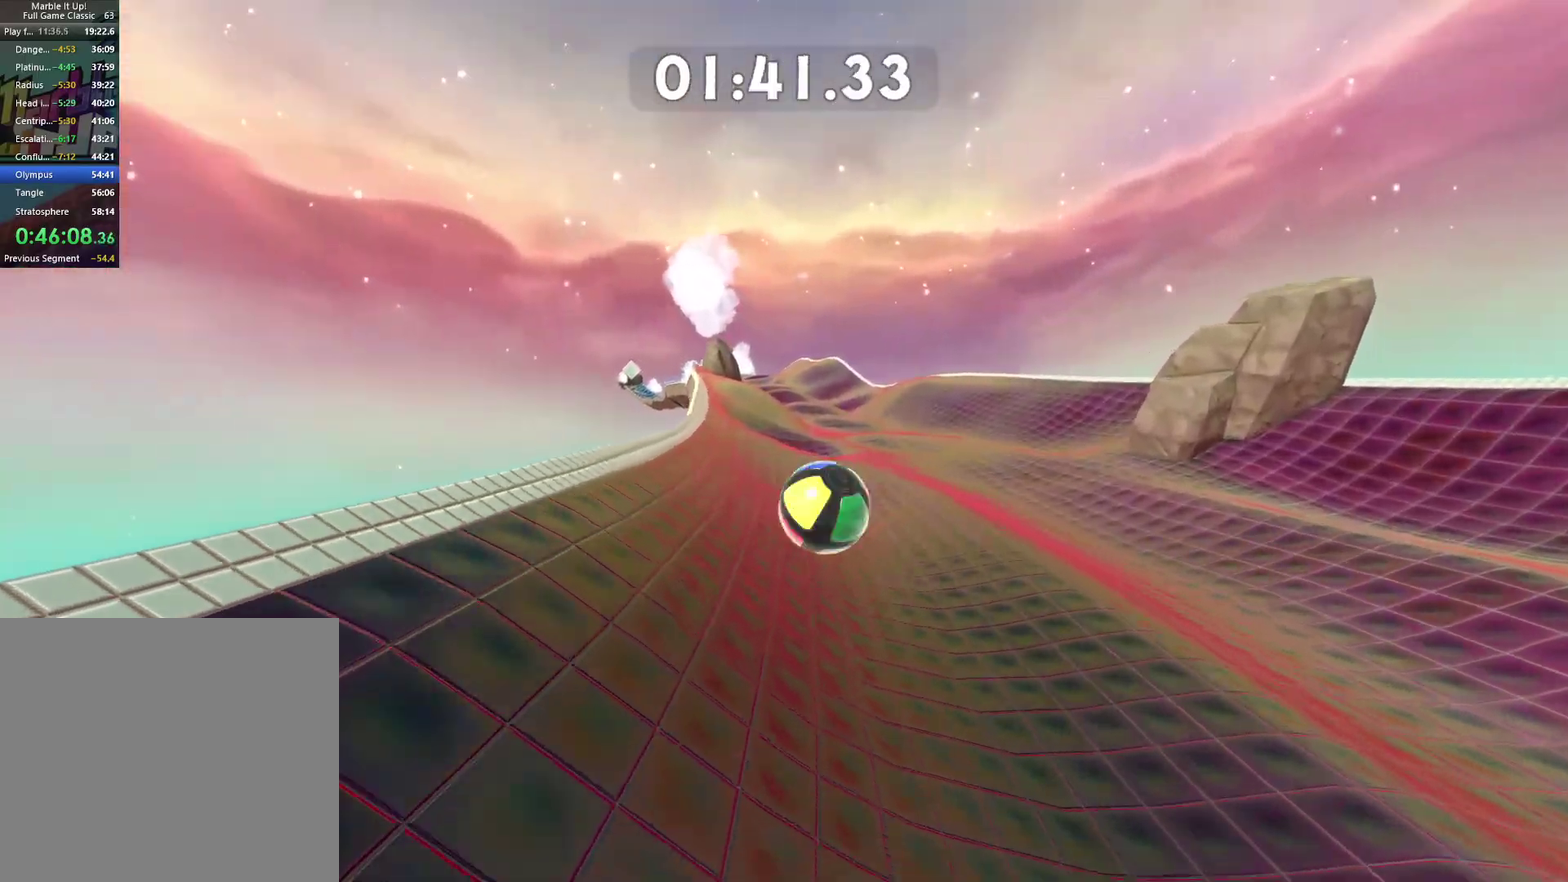
{"buttons": [], "left_stick": "up-left", "right_stick": "center", "button_events": []}
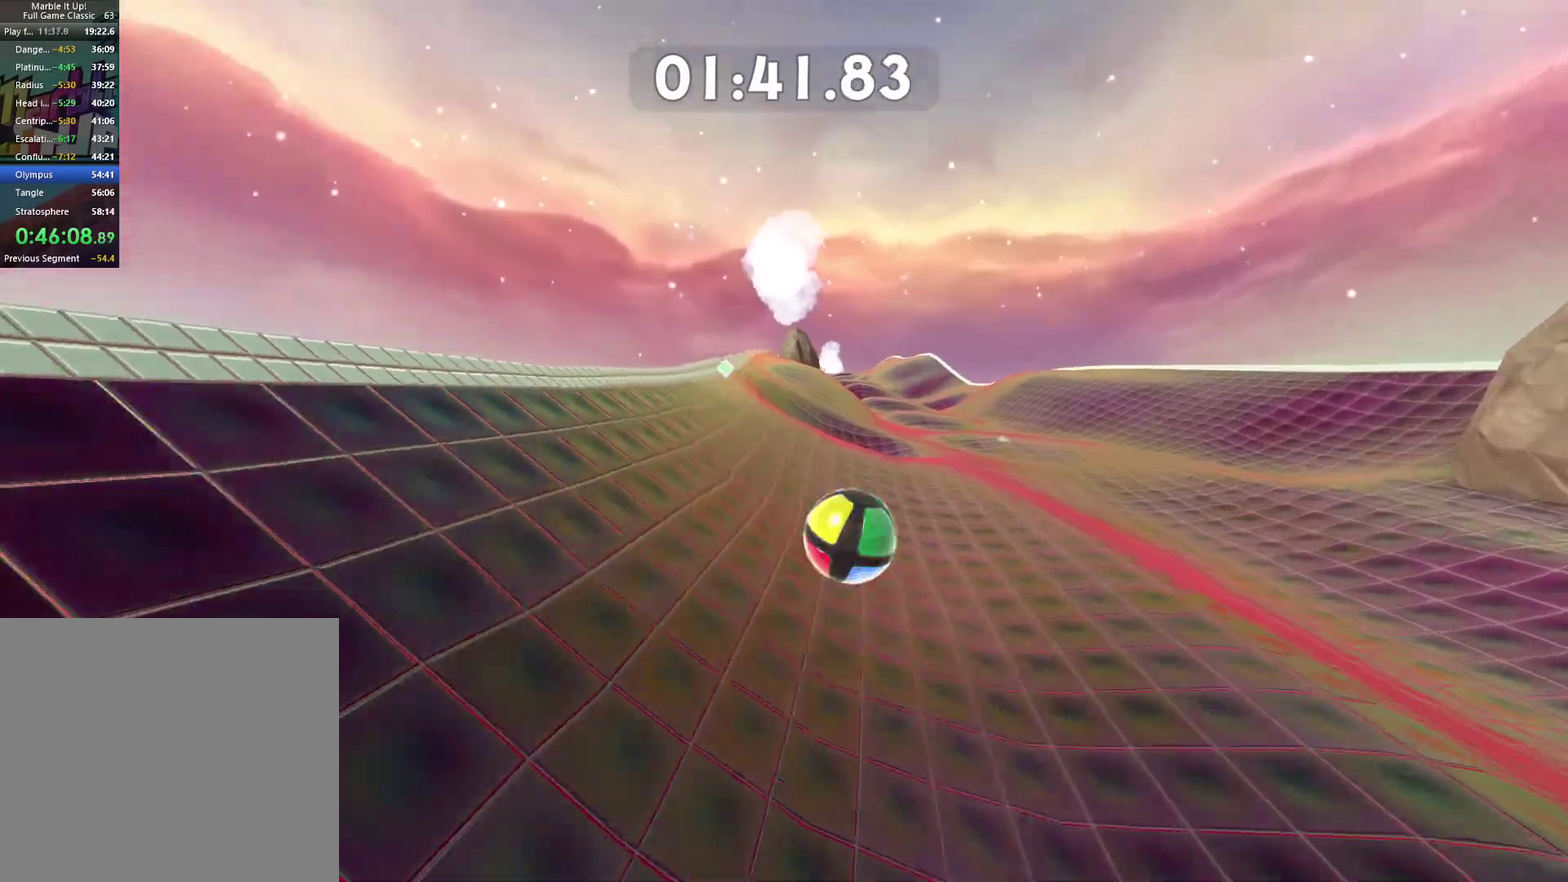
{"buttons": [], "left_stick": "up-left", "right_stick": "center", "button_events": []}
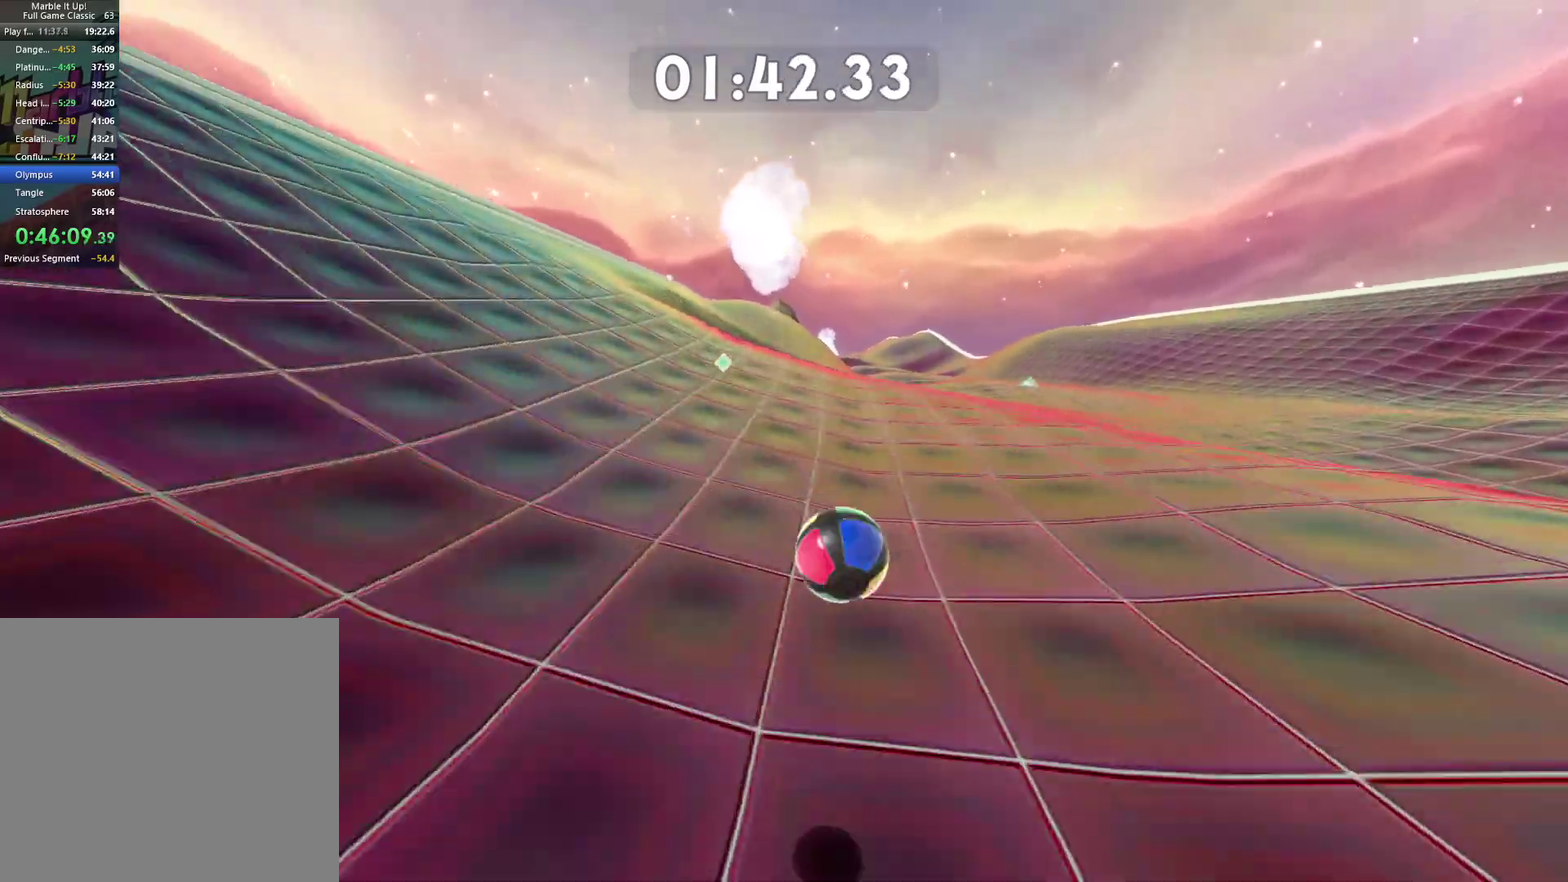
{"buttons": [], "left_stick": "up-left", "right_stick": "center", "button_events": []}
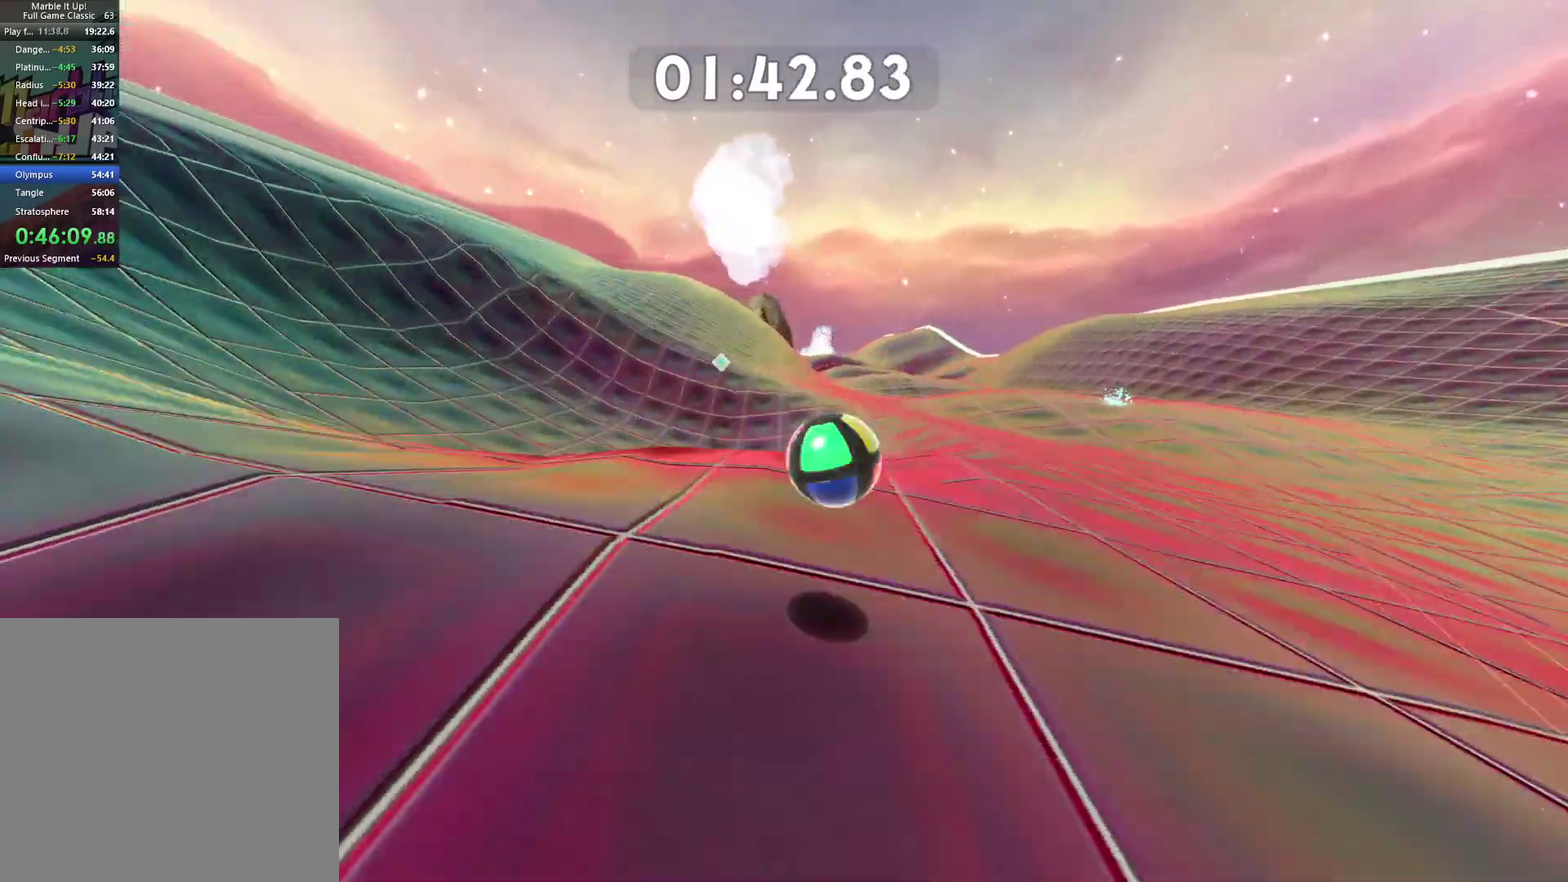
{"buttons": [], "left_stick": "up-left", "right_stick": "center", "button_events": []}
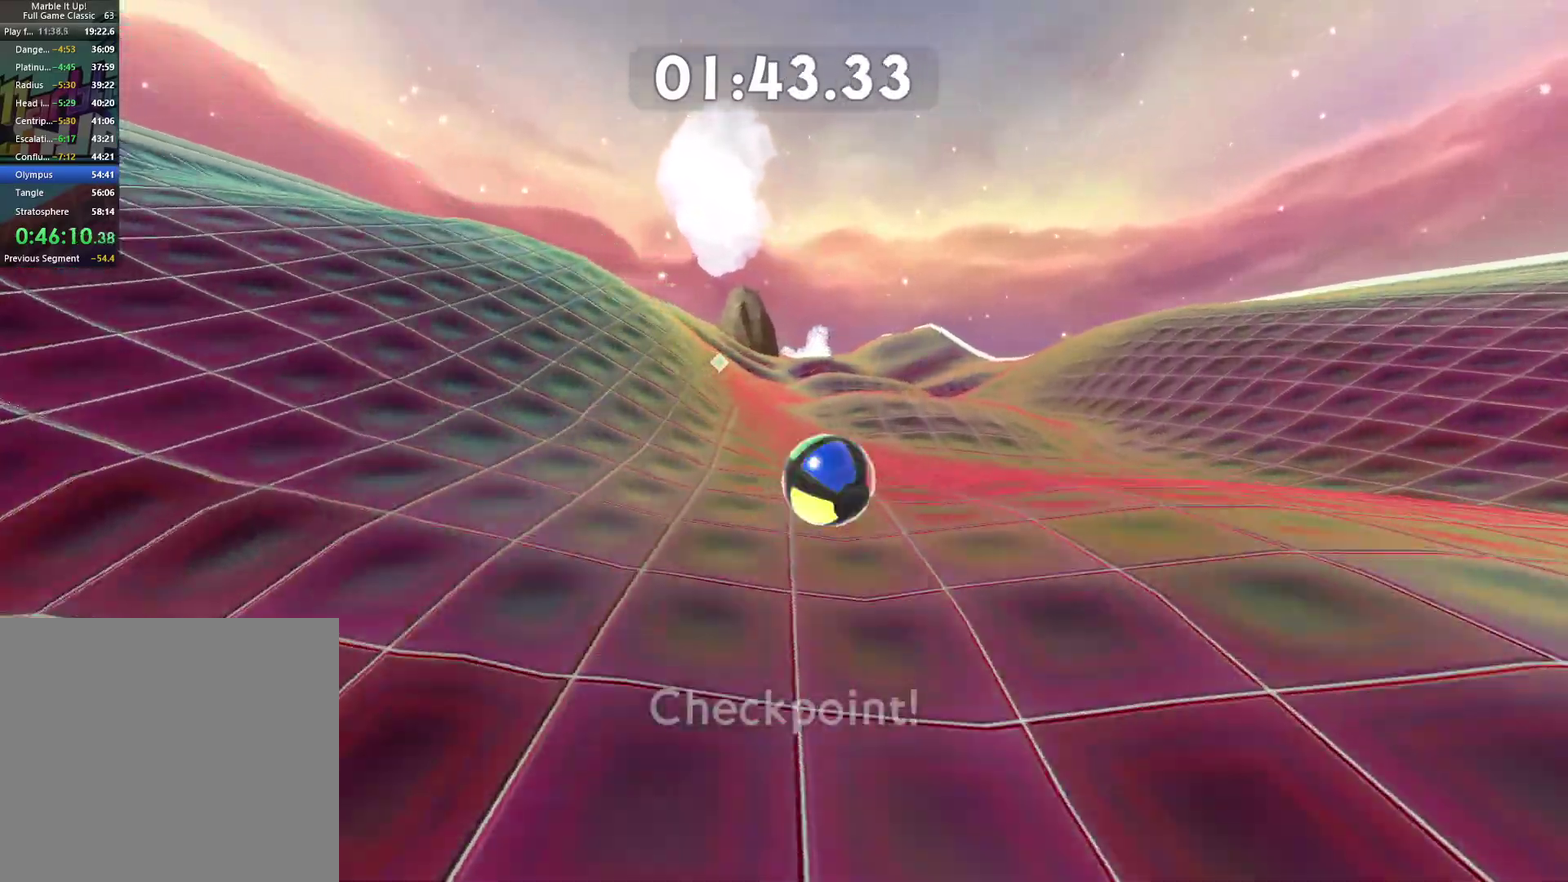
{"buttons": [], "left_stick": "up-left", "right_stick": "center", "button_events": []}